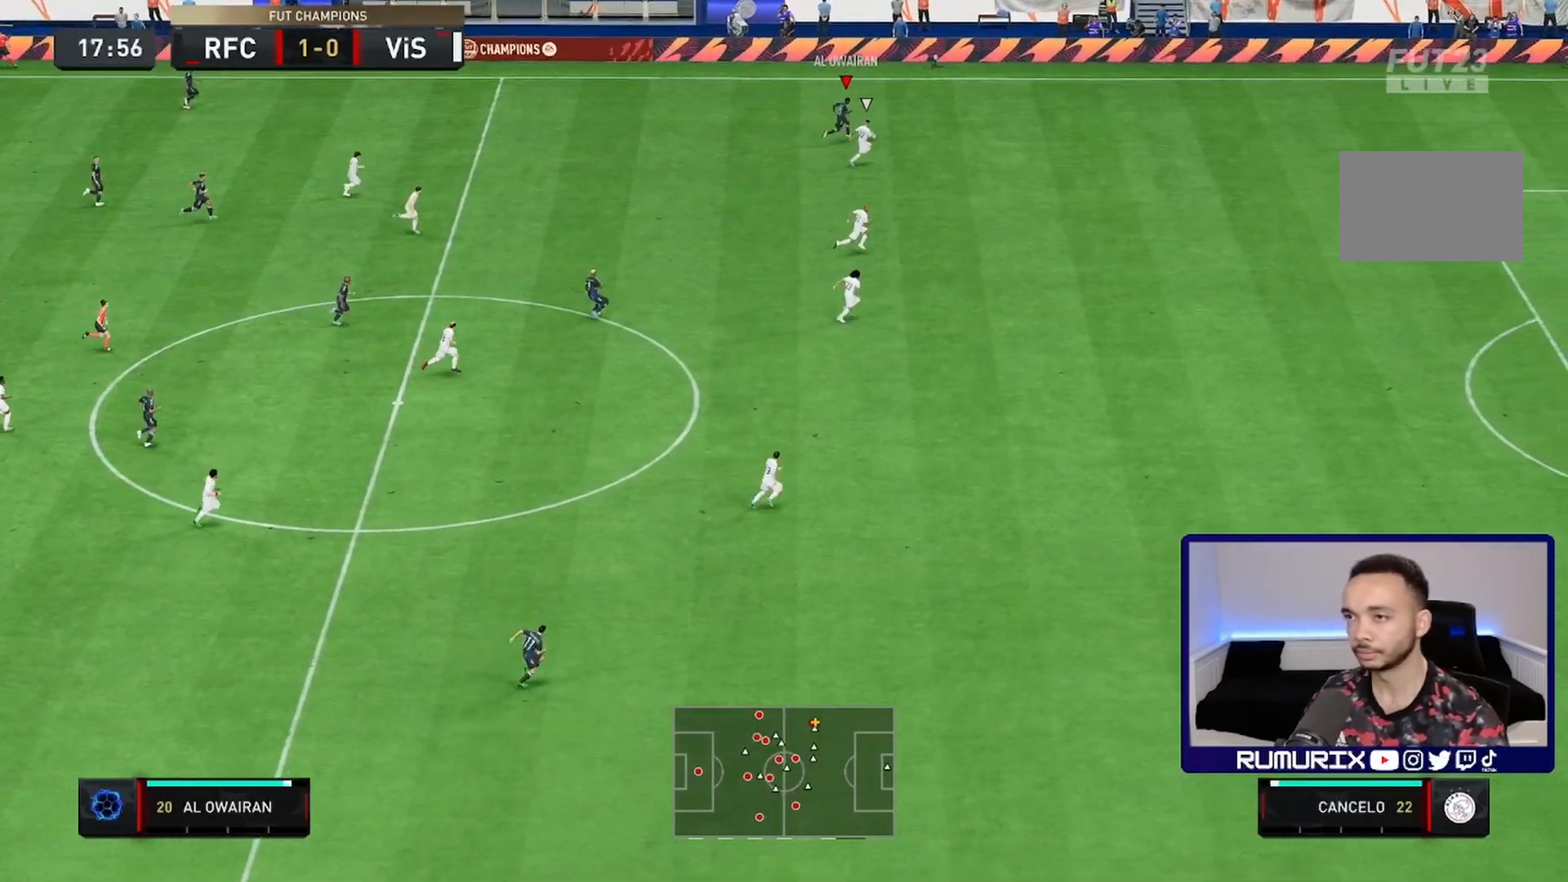
Gameplay with a controller (PlayStation layout); each line is a JSON object with the inputs held at the frame after it (dt_ms = milliseconds from this image to that frame). "events" lists button and stick changes between this image and that frame as [ms after this image, input, new state], when the widget could be followed in between. Not read: L3 R3.
{"dt_ms": 500, "buttons": [], "left_stick": "down", "right_stick": "center", "events": [[50, "left_stick", "down"], [117, "right_stick", "center"]]}
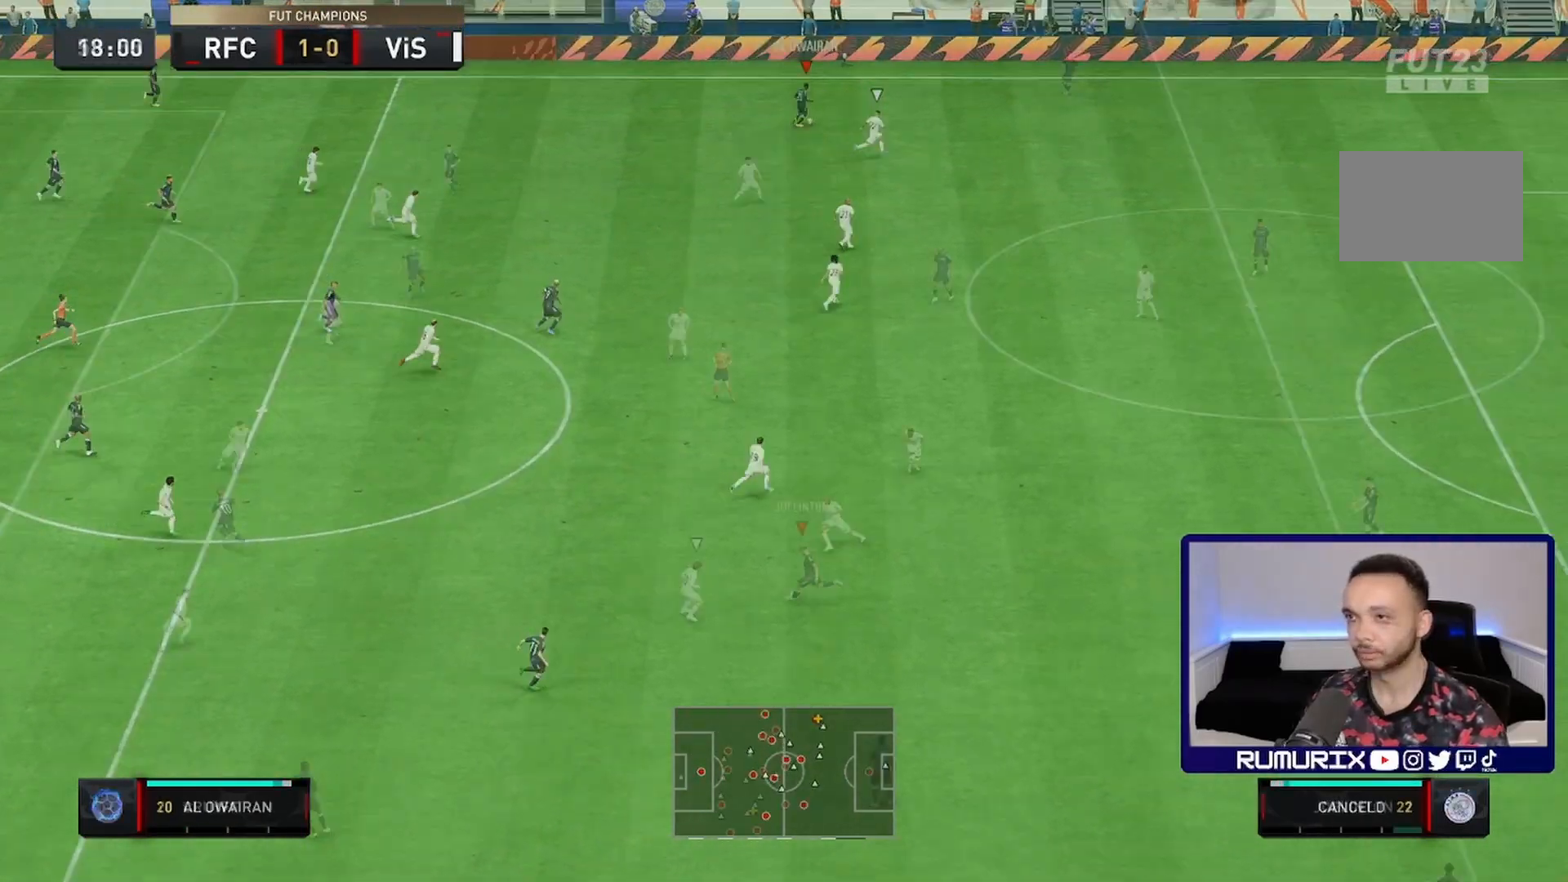
{"dt_ms": 500, "buttons": [], "left_stick": "down-right", "right_stick": "center", "events": [[83, "left_stick", "up-left"], [350, "left_stick", "down-right"]]}
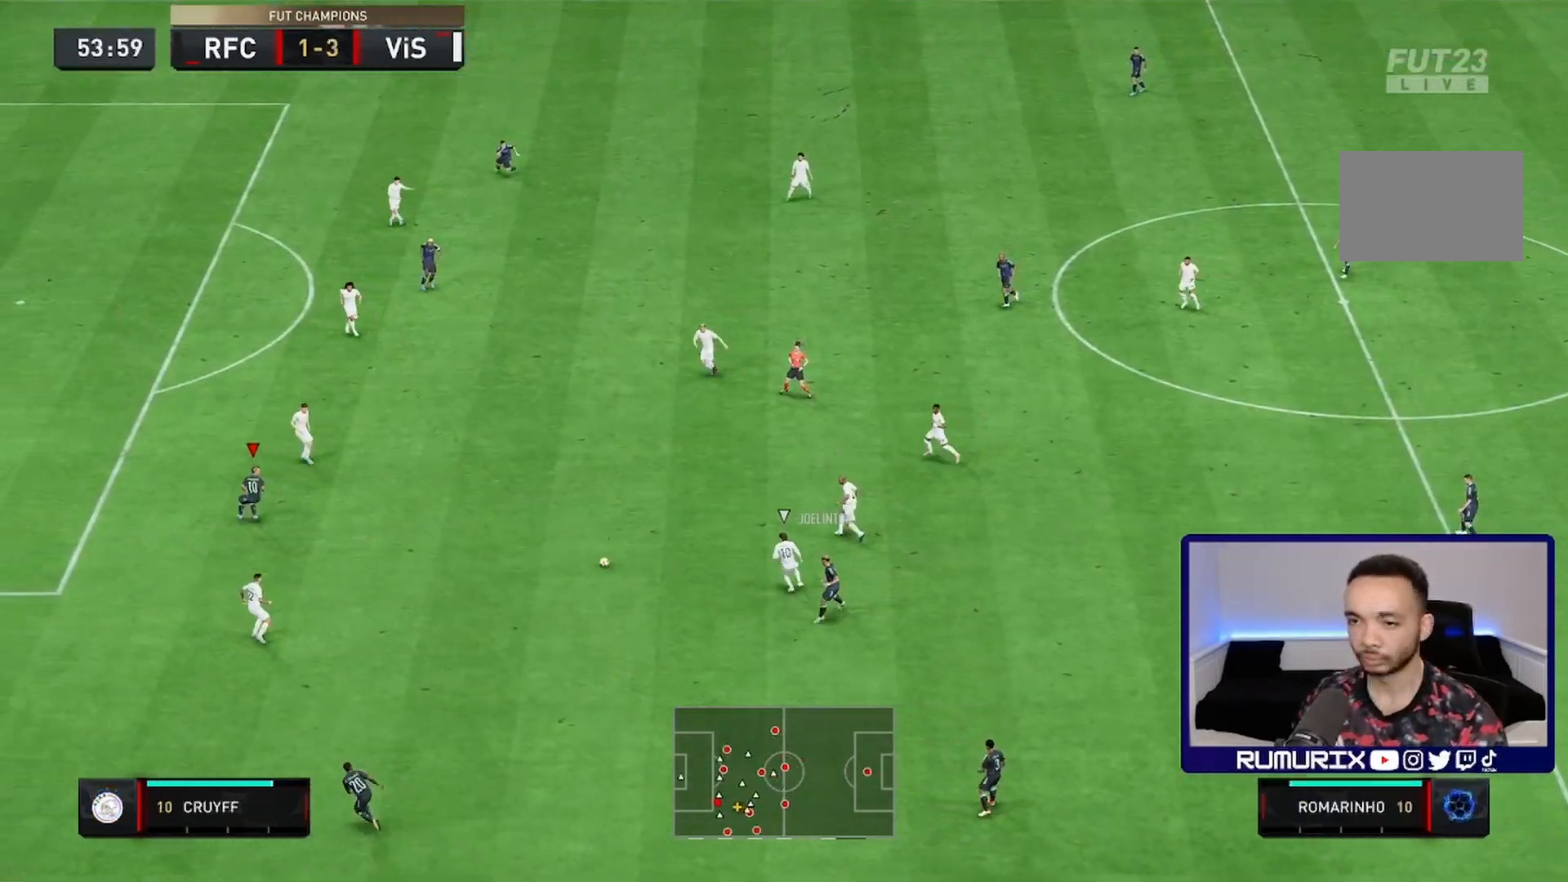
{"dt_ms": 500, "buttons": [], "left_stick": "up-right", "right_stick": "center"}
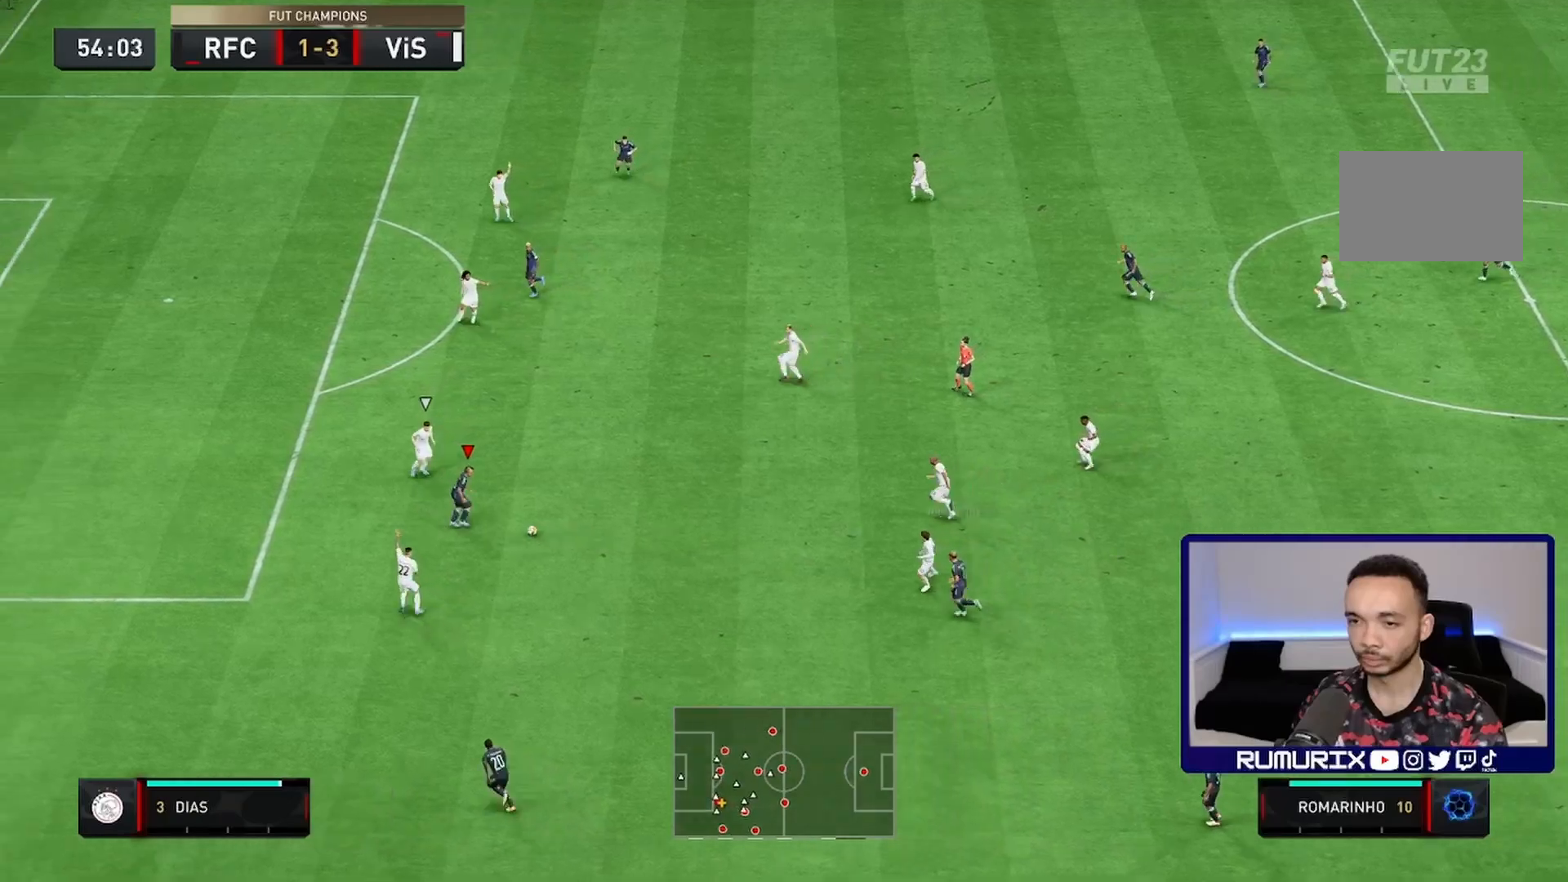
{"dt_ms": 500, "buttons": [], "left_stick": "up", "right_stick": "center", "events": [[67, "left_stick", "up"], [217, "right_stick", "down"], [300, "right_stick", "down-left"], [400, "right_stick", "center"]]}
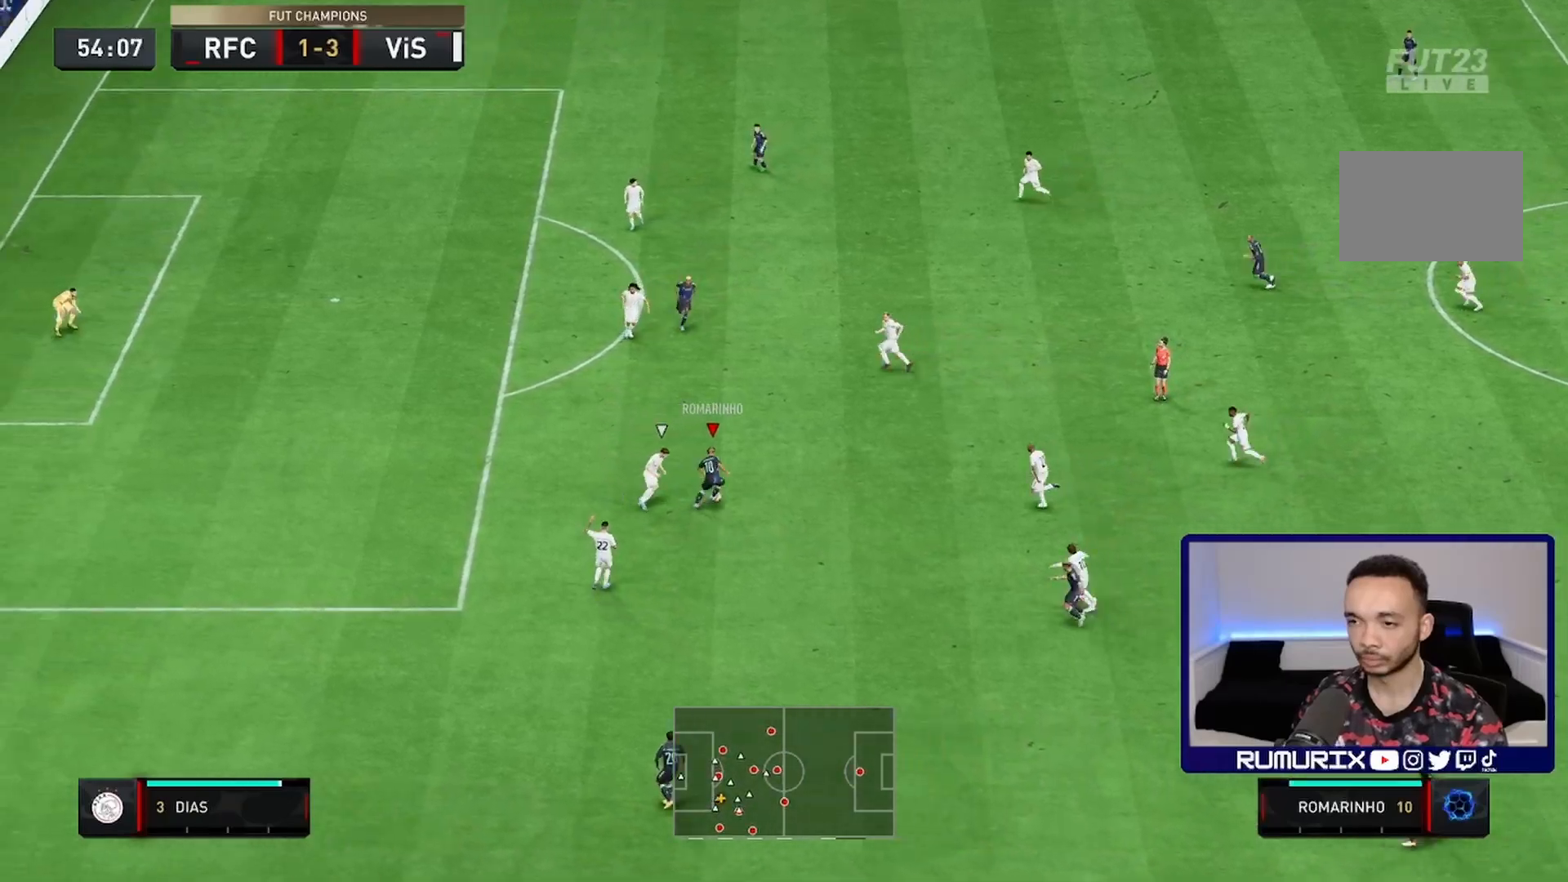
{"dt_ms": 500, "buttons": [], "left_stick": "up", "right_stick": "center", "events": [[367, "CROSS", "down"], [433, "CROSS", "up"]]}
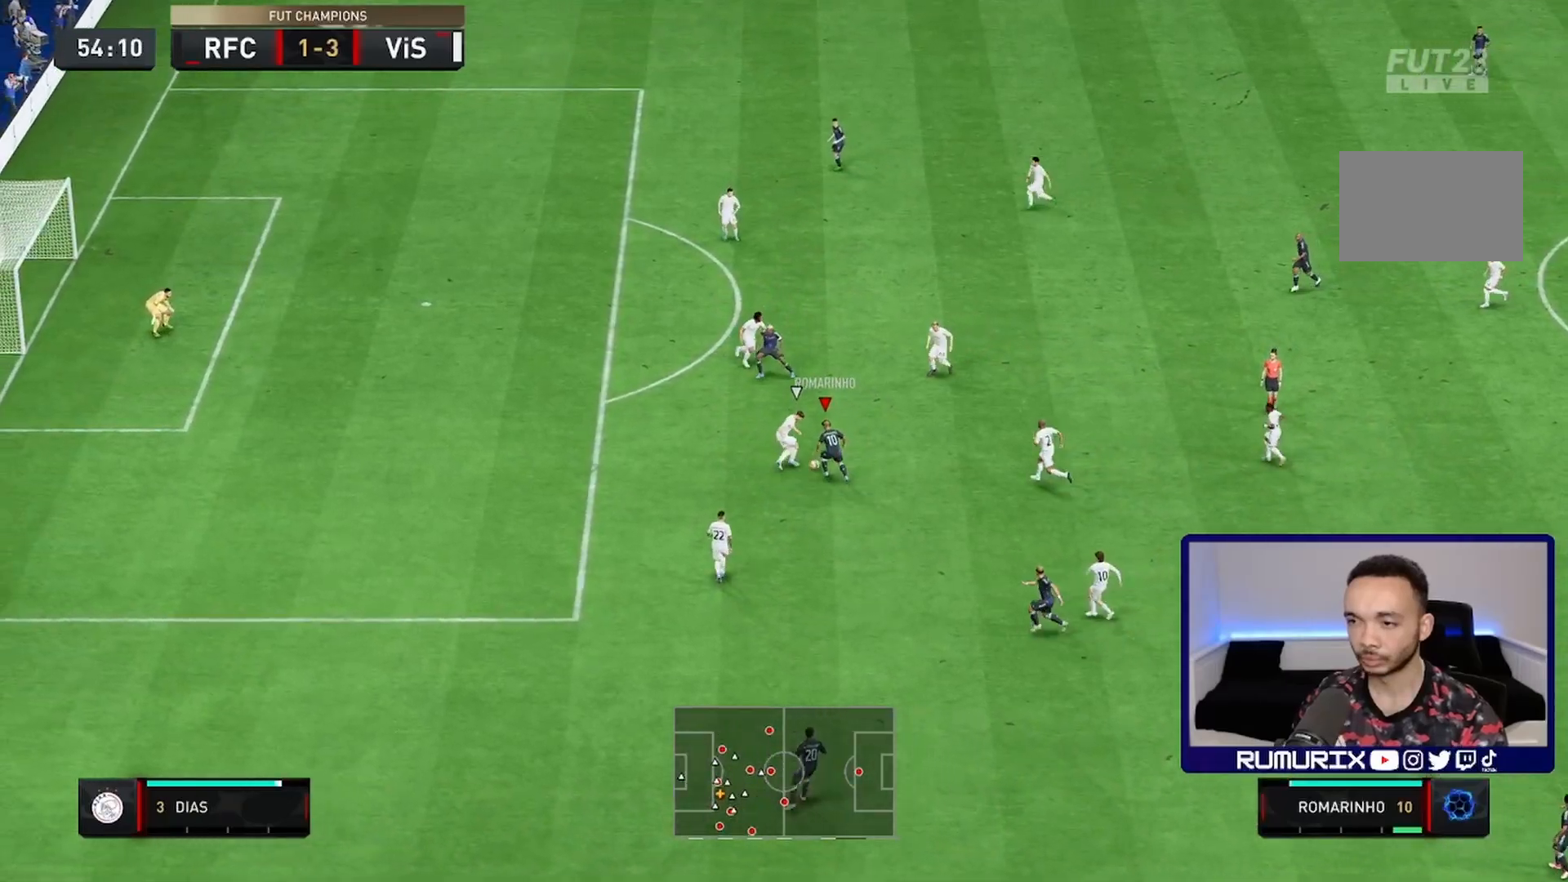
{"dt_ms": 500, "buttons": [], "left_stick": "up-left", "right_stick": "center", "events": [[100, "left_stick", "up-left"]]}
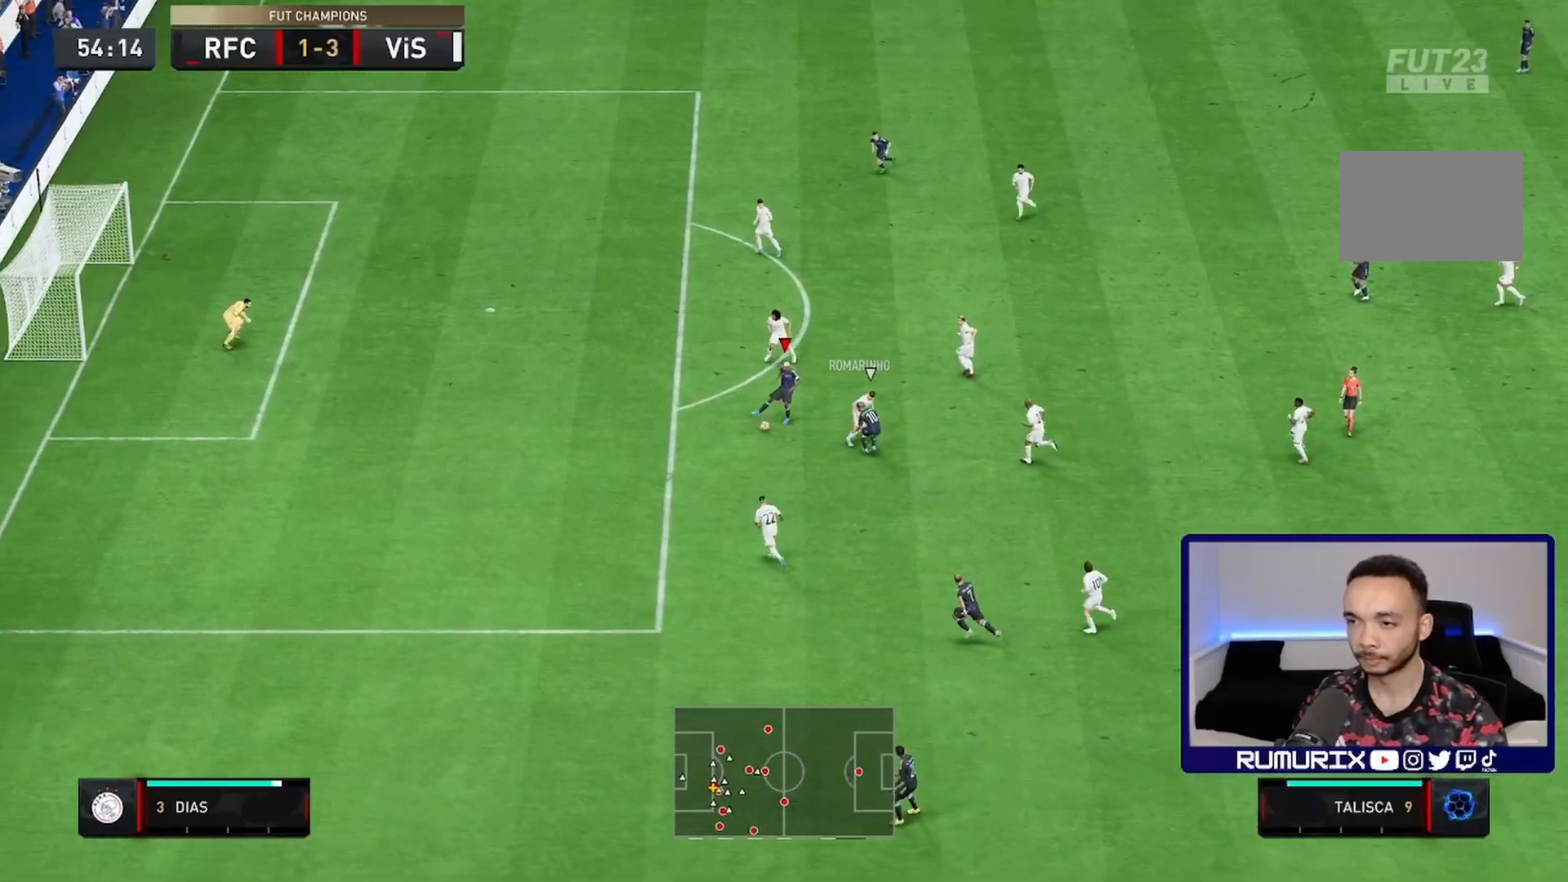
{"dt_ms": 500, "buttons": [], "left_stick": "down-left", "right_stick": "center", "events": [[83, "left_stick", "left"], [383, "left_stick", "down-left"]]}
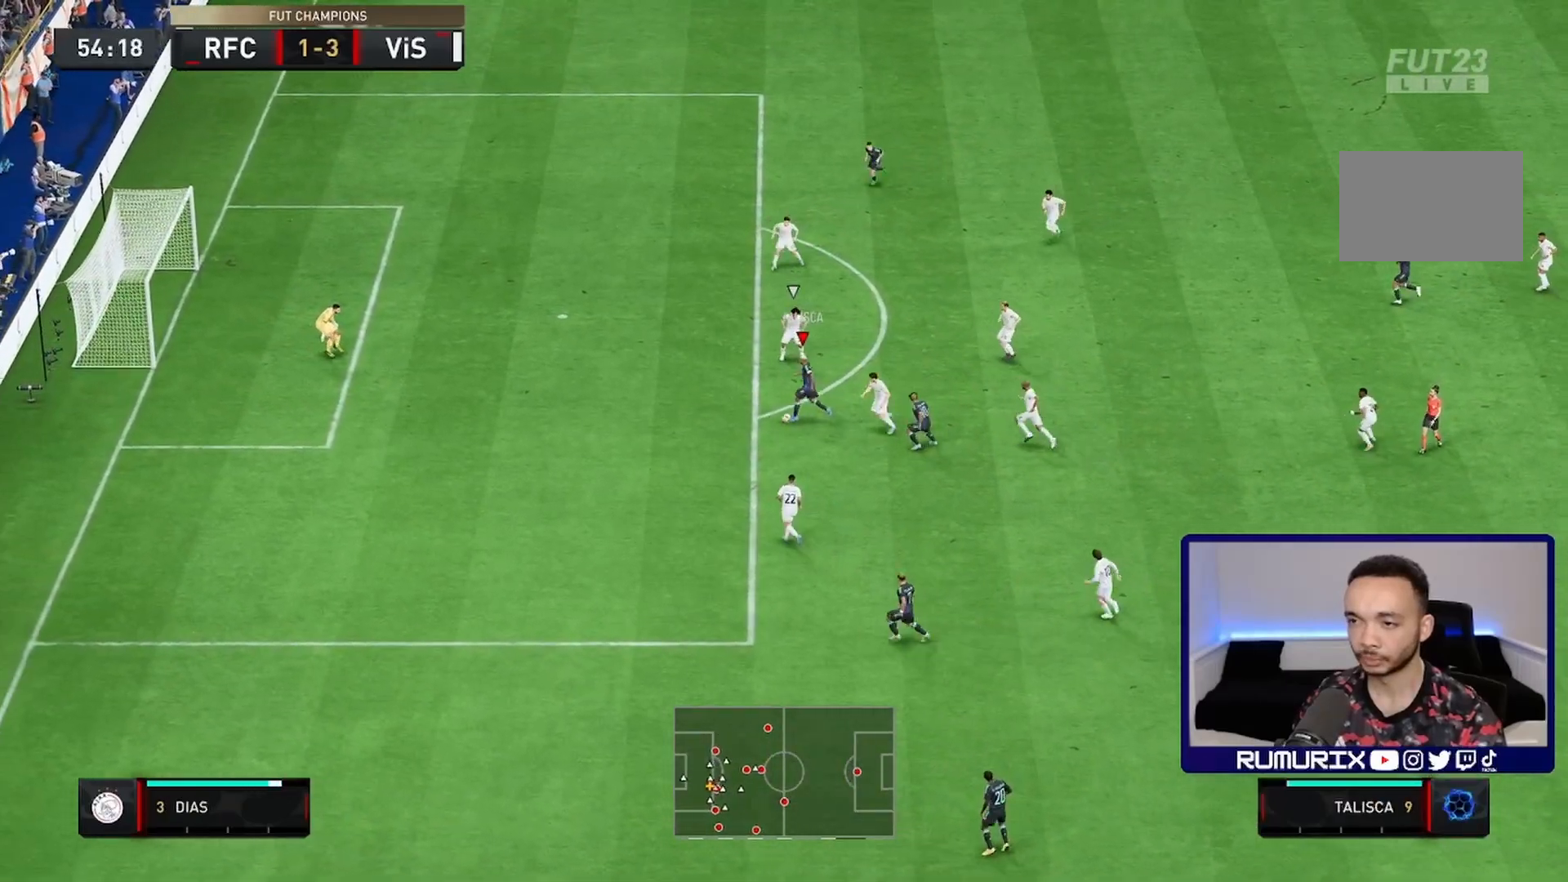
{"dt_ms": 1000, "buttons": [], "left_stick": "up-left", "right_stick": "center"}
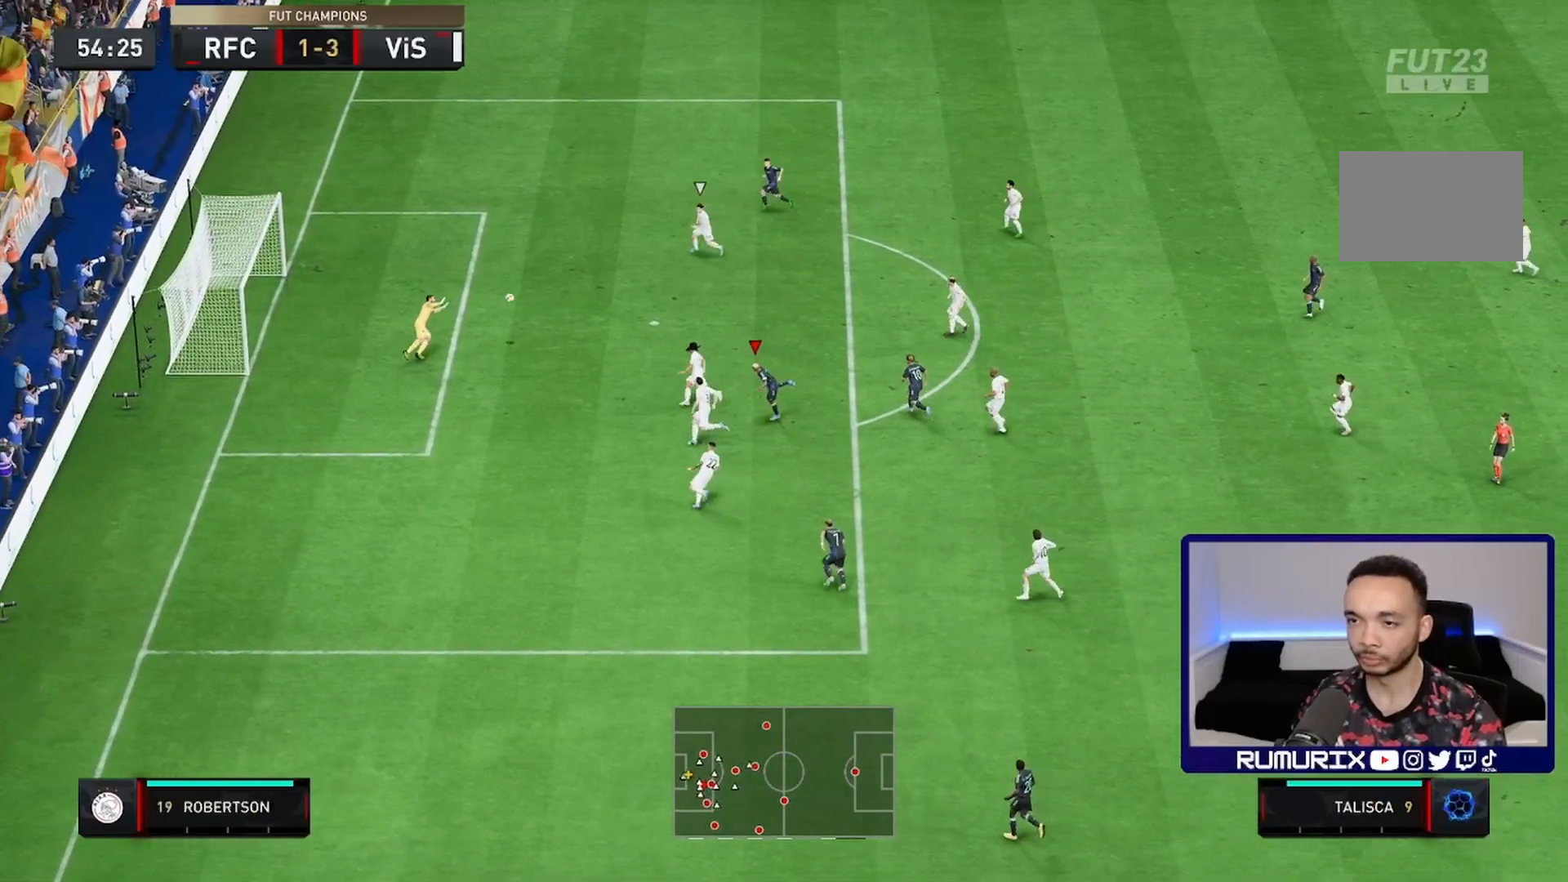
{"dt_ms": 500, "buttons": [], "left_stick": "down-left", "right_stick": "center", "events": [[117, "left_stick", "down-left"], [167, "left_stick", "center"], [250, "left_stick", "down-left"]]}
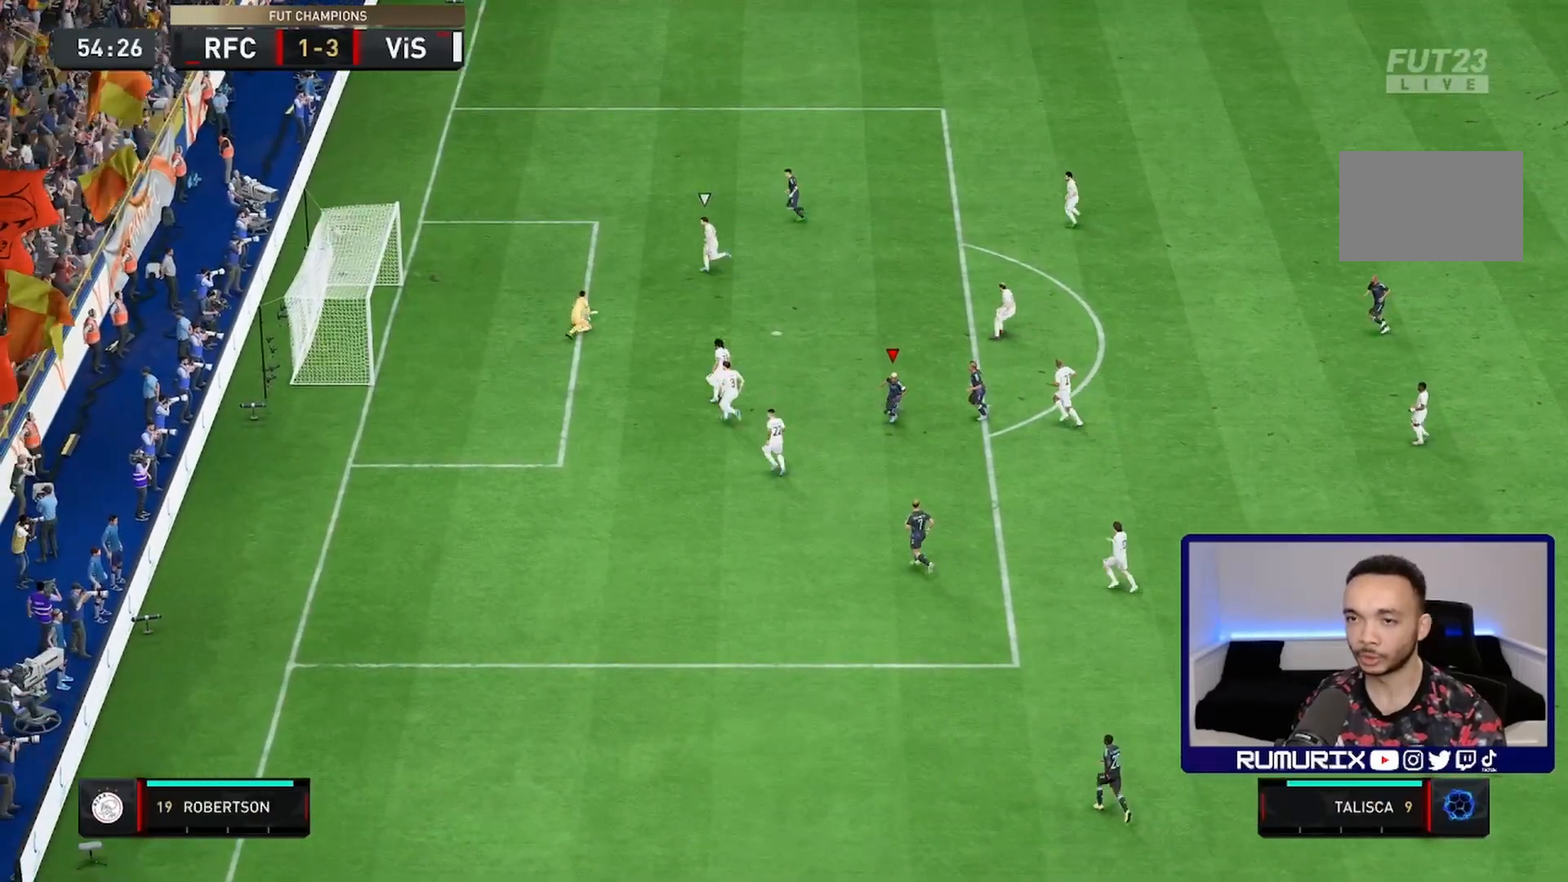
{"dt_ms": 500, "buttons": [], "left_stick": "down-left", "right_stick": "center", "events": []}
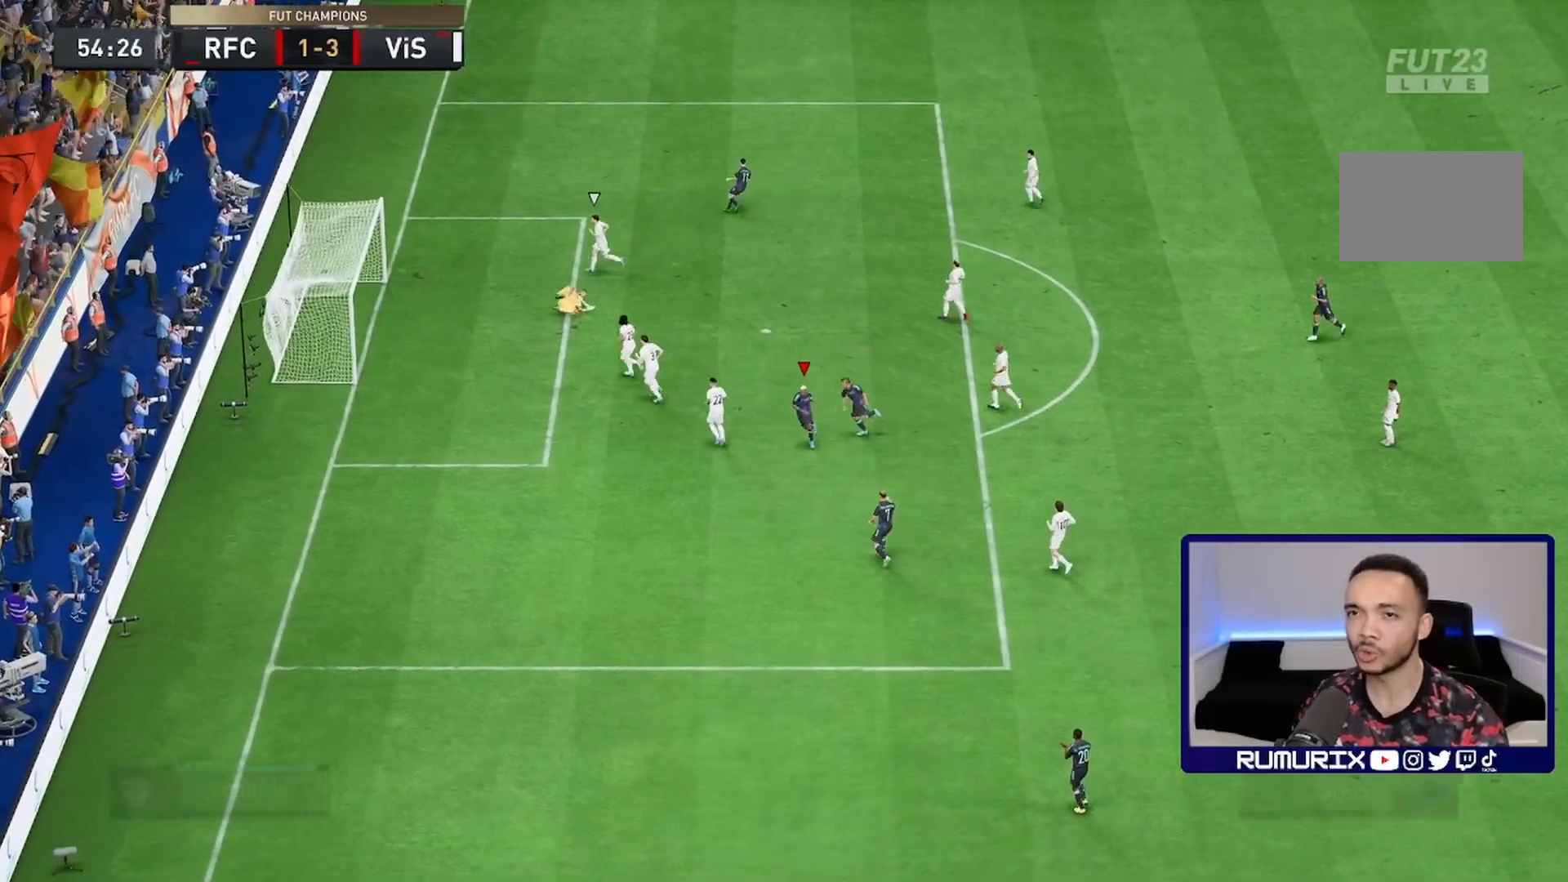
{"dt_ms": 500, "buttons": [], "left_stick": "down-left", "right_stick": "center", "events": []}
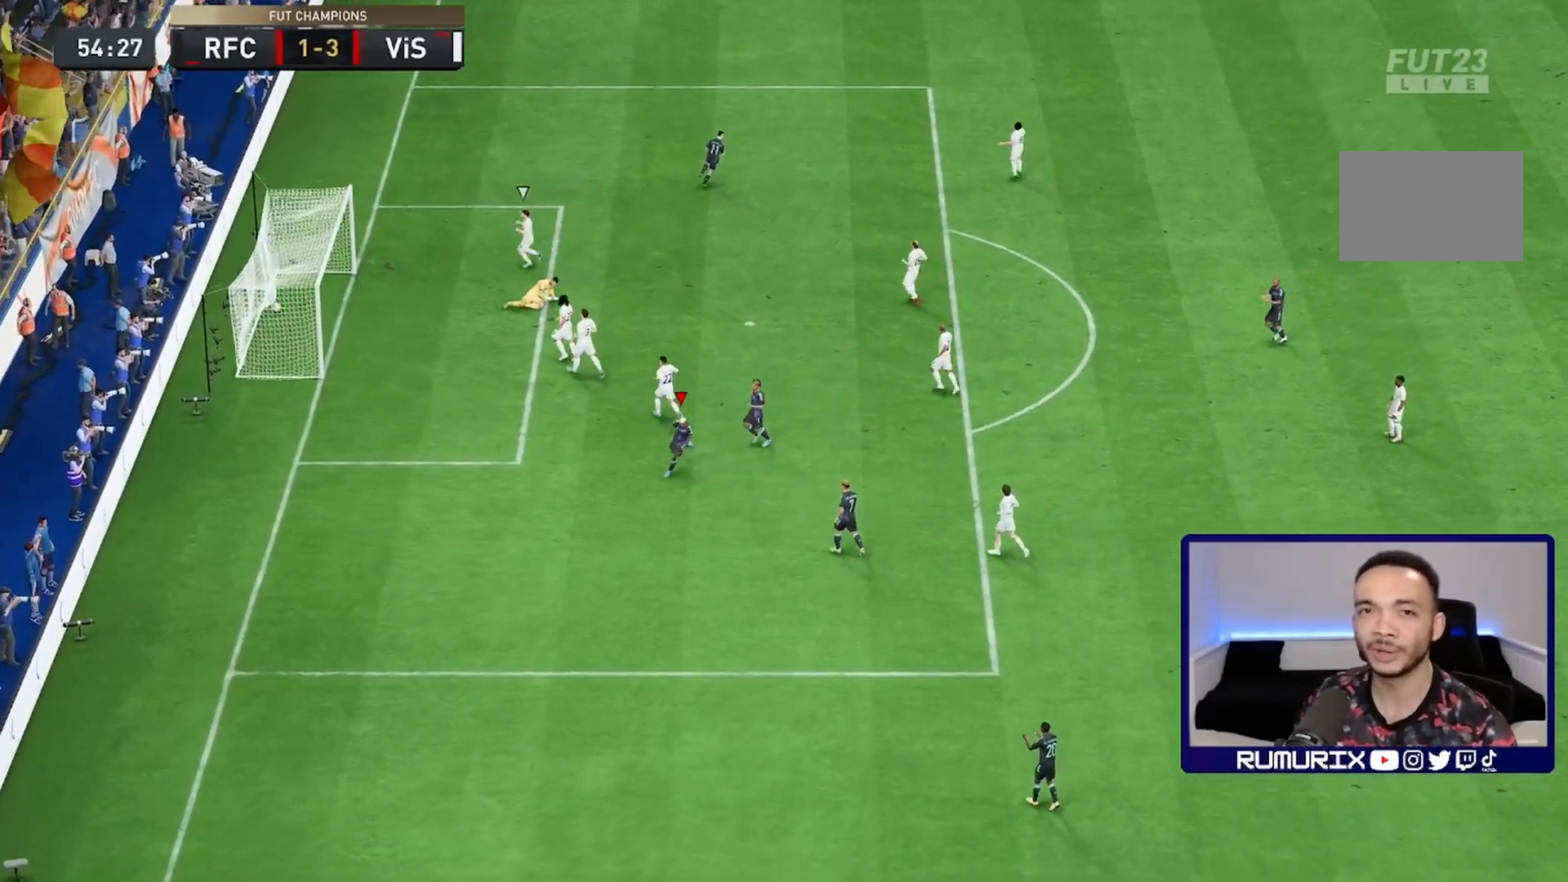
{"dt_ms": 500, "buttons": [], "left_stick": "down-left", "right_stick": "center", "events": []}
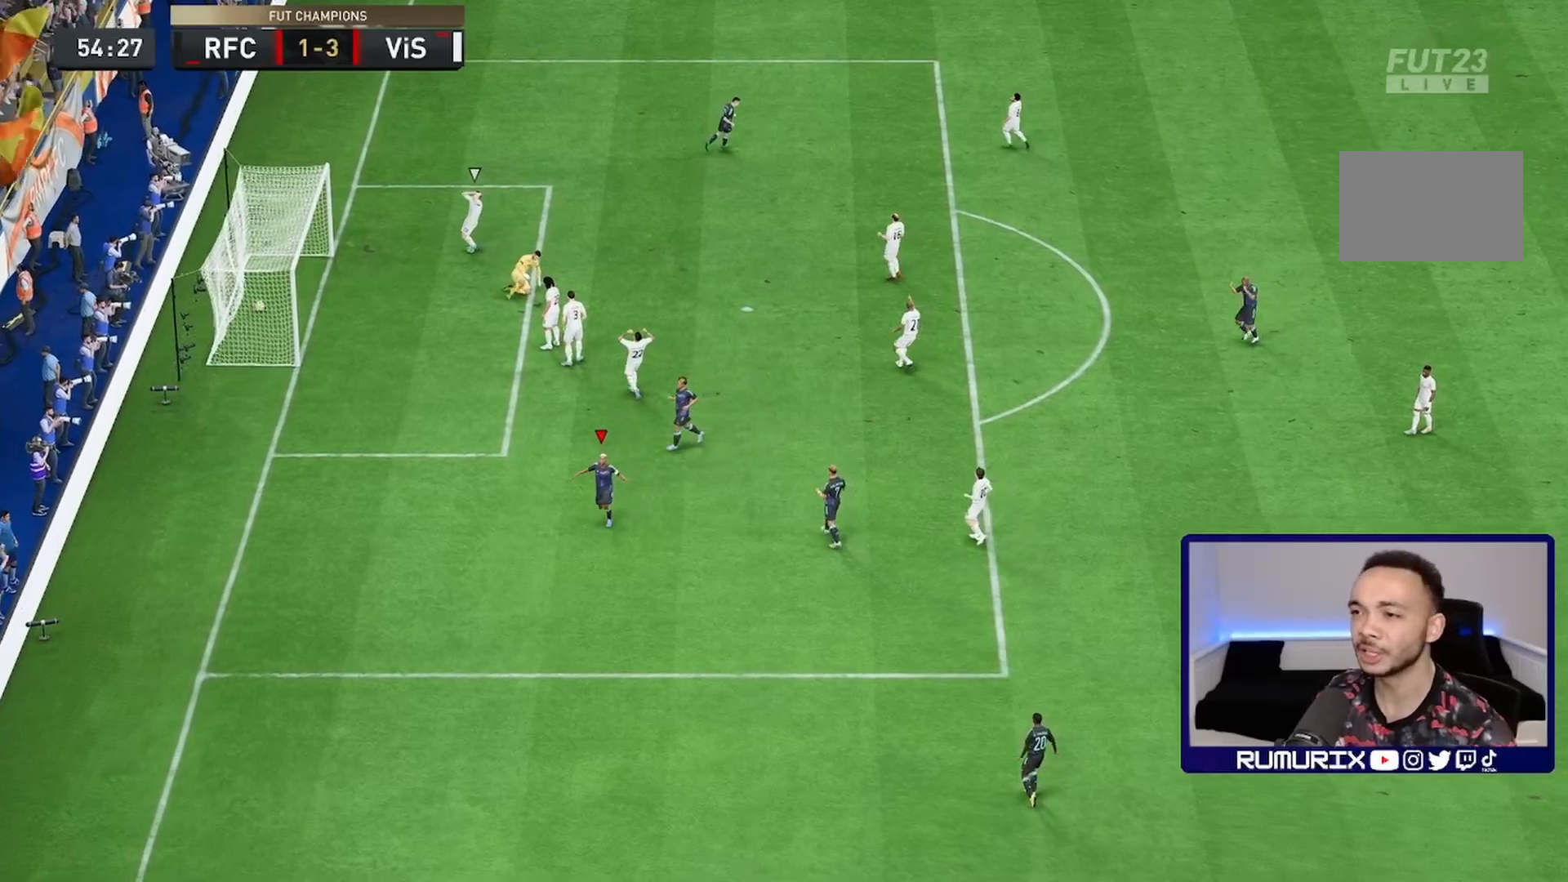
{"dt_ms": 500, "buttons": [], "left_stick": "down-left", "right_stick": "center", "events": []}
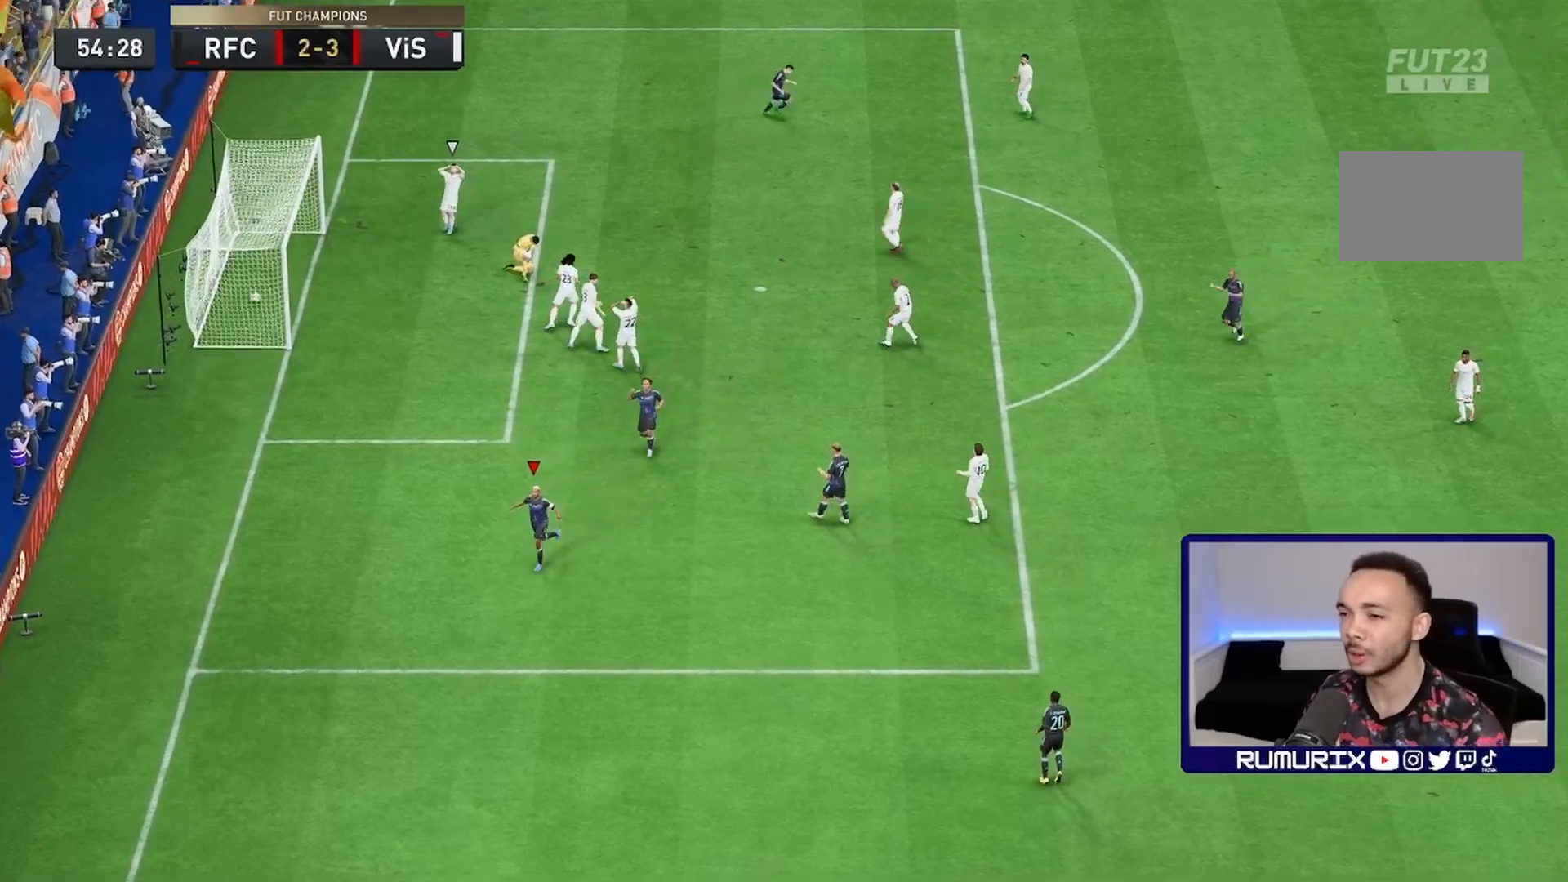
{"dt_ms": 500, "buttons": [], "left_stick": "down-left", "right_stick": "center", "events": []}
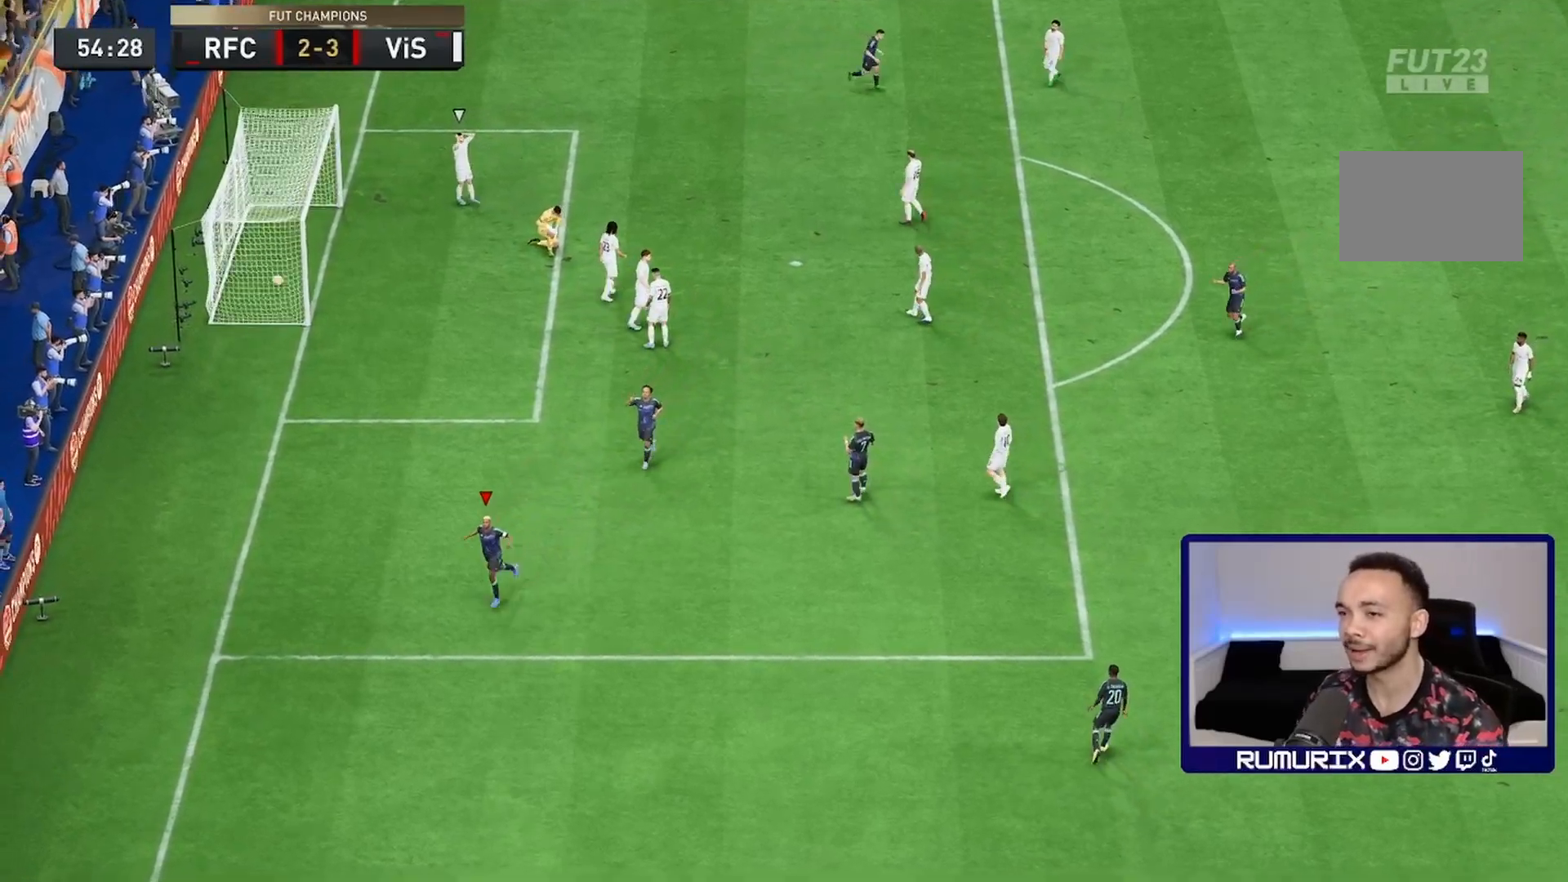
{"dt_ms": 500, "buttons": [], "left_stick": "down-left", "right_stick": "center", "events": []}
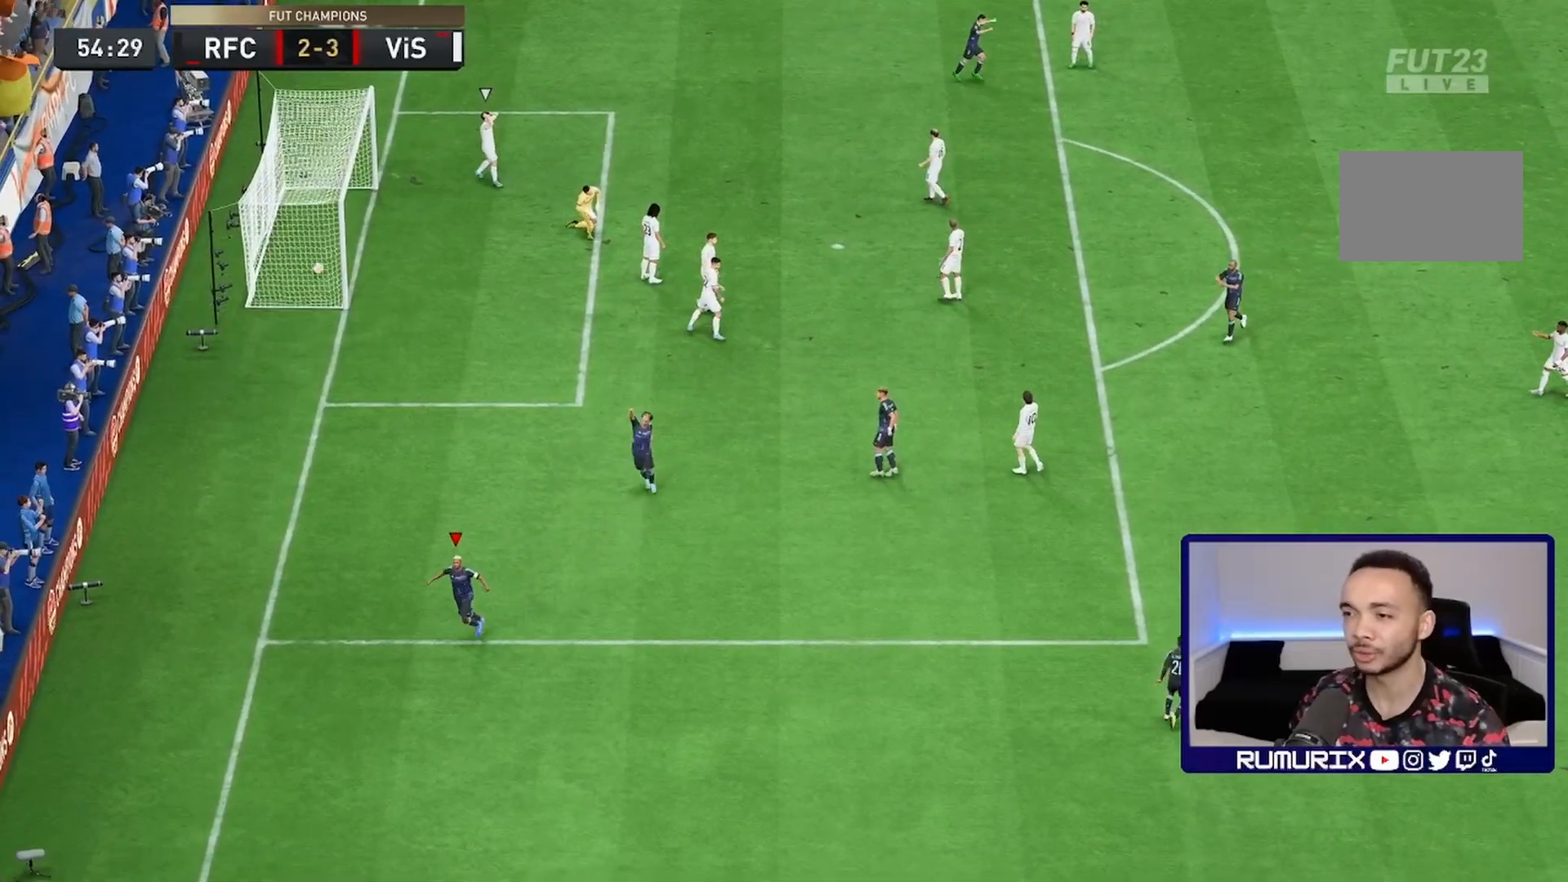
{"dt_ms": 500, "buttons": [], "left_stick": "down-left", "right_stick": "center", "events": []}
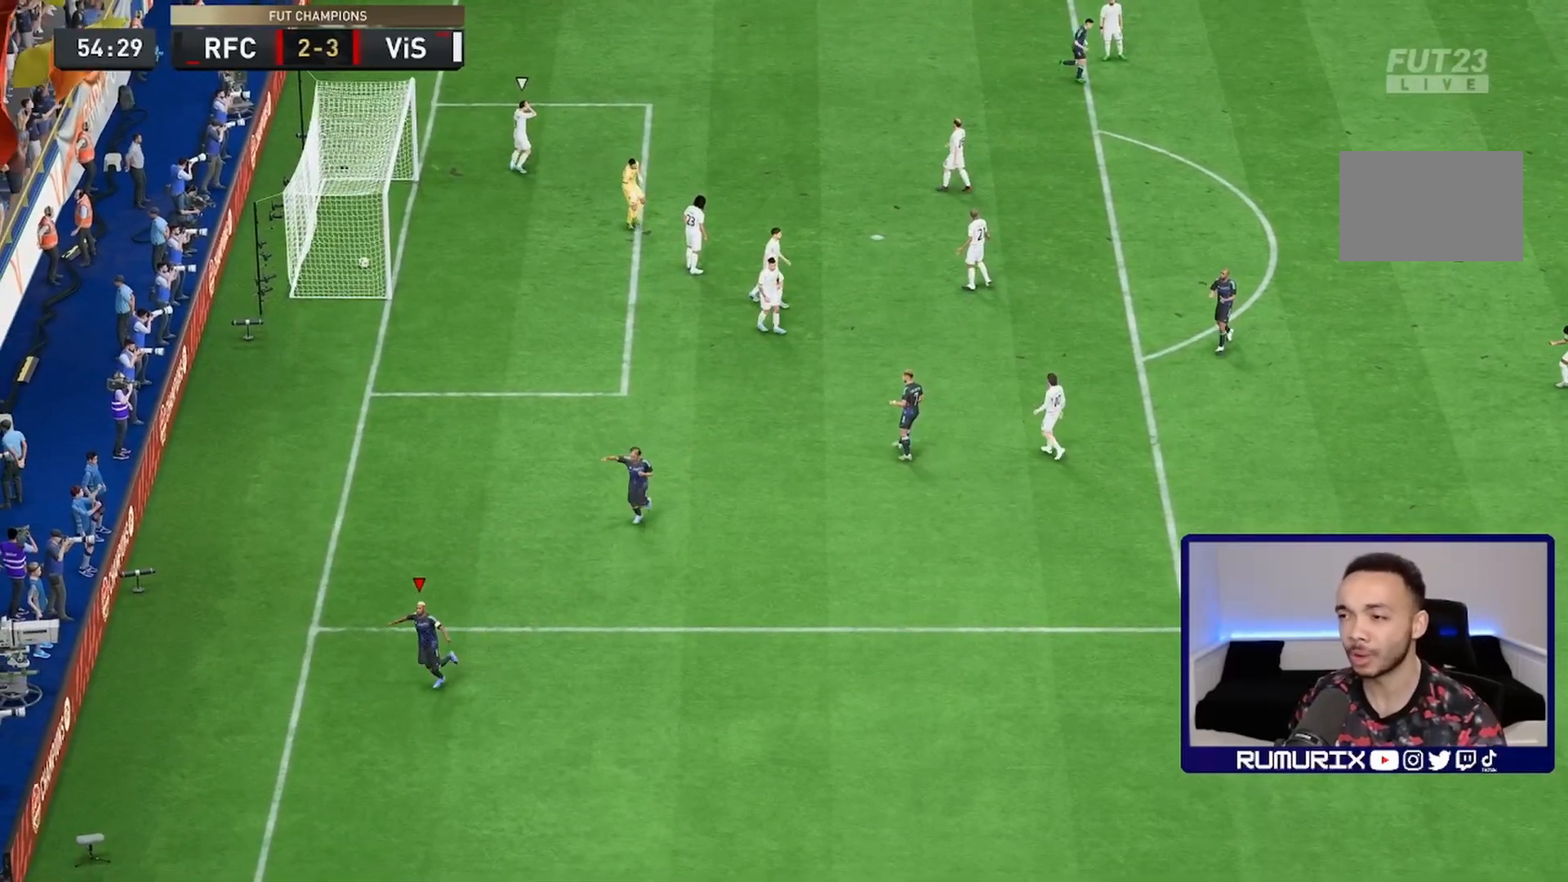
{"dt_ms": 500, "buttons": [], "left_stick": "down-left", "right_stick": "center", "events": []}
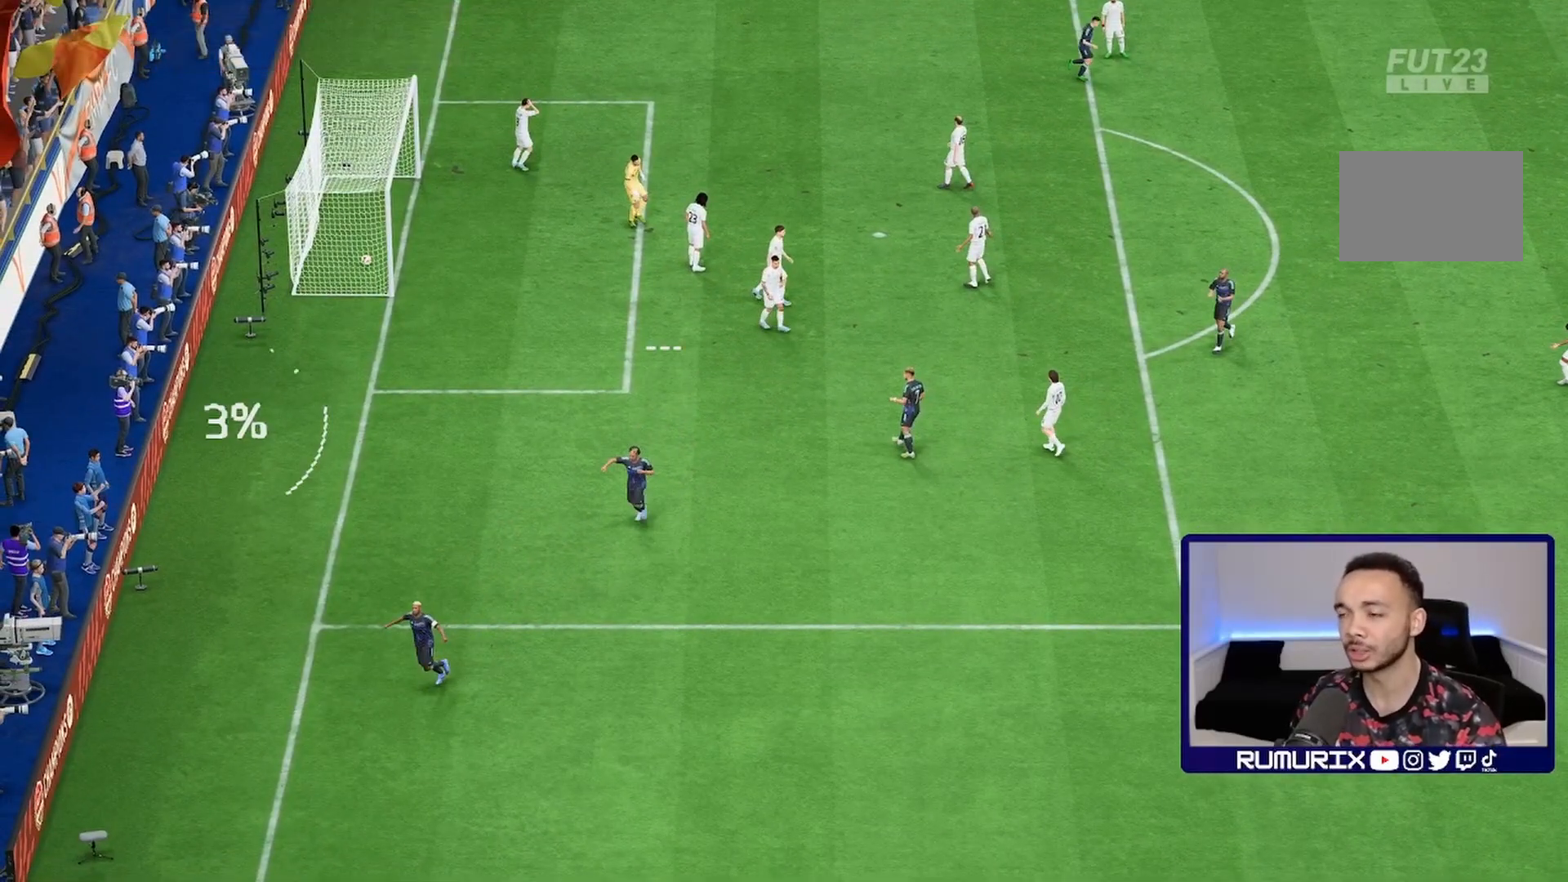
{"dt_ms": 500, "buttons": [], "left_stick": "center", "right_stick": "center", "events": [[217, "left_stick", "center"]]}
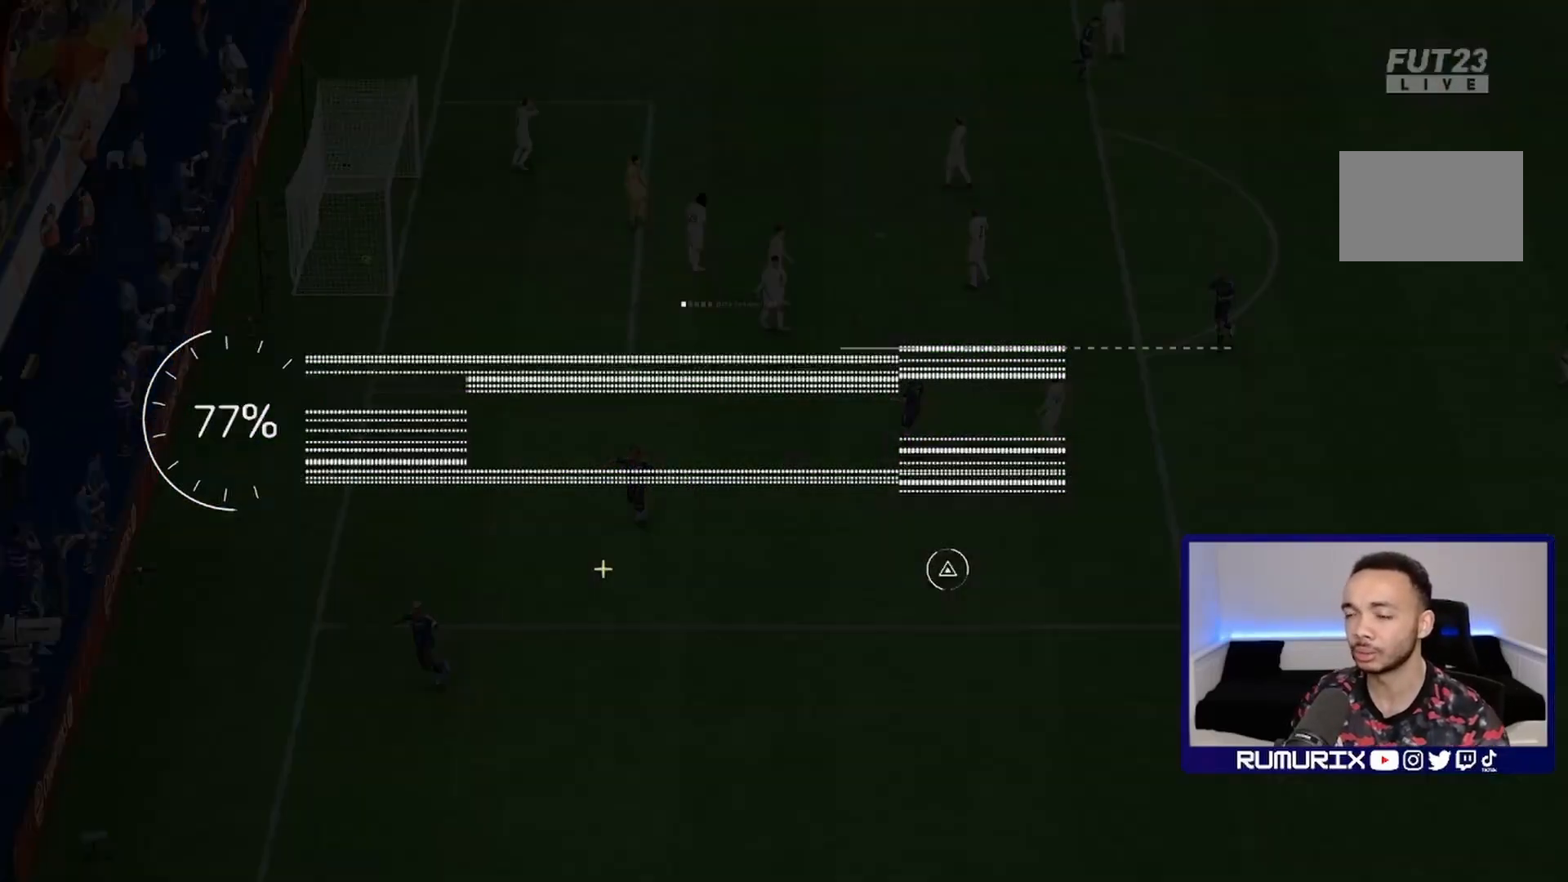
{"dt_ms": 500, "buttons": [], "left_stick": "center", "right_stick": "center", "events": []}
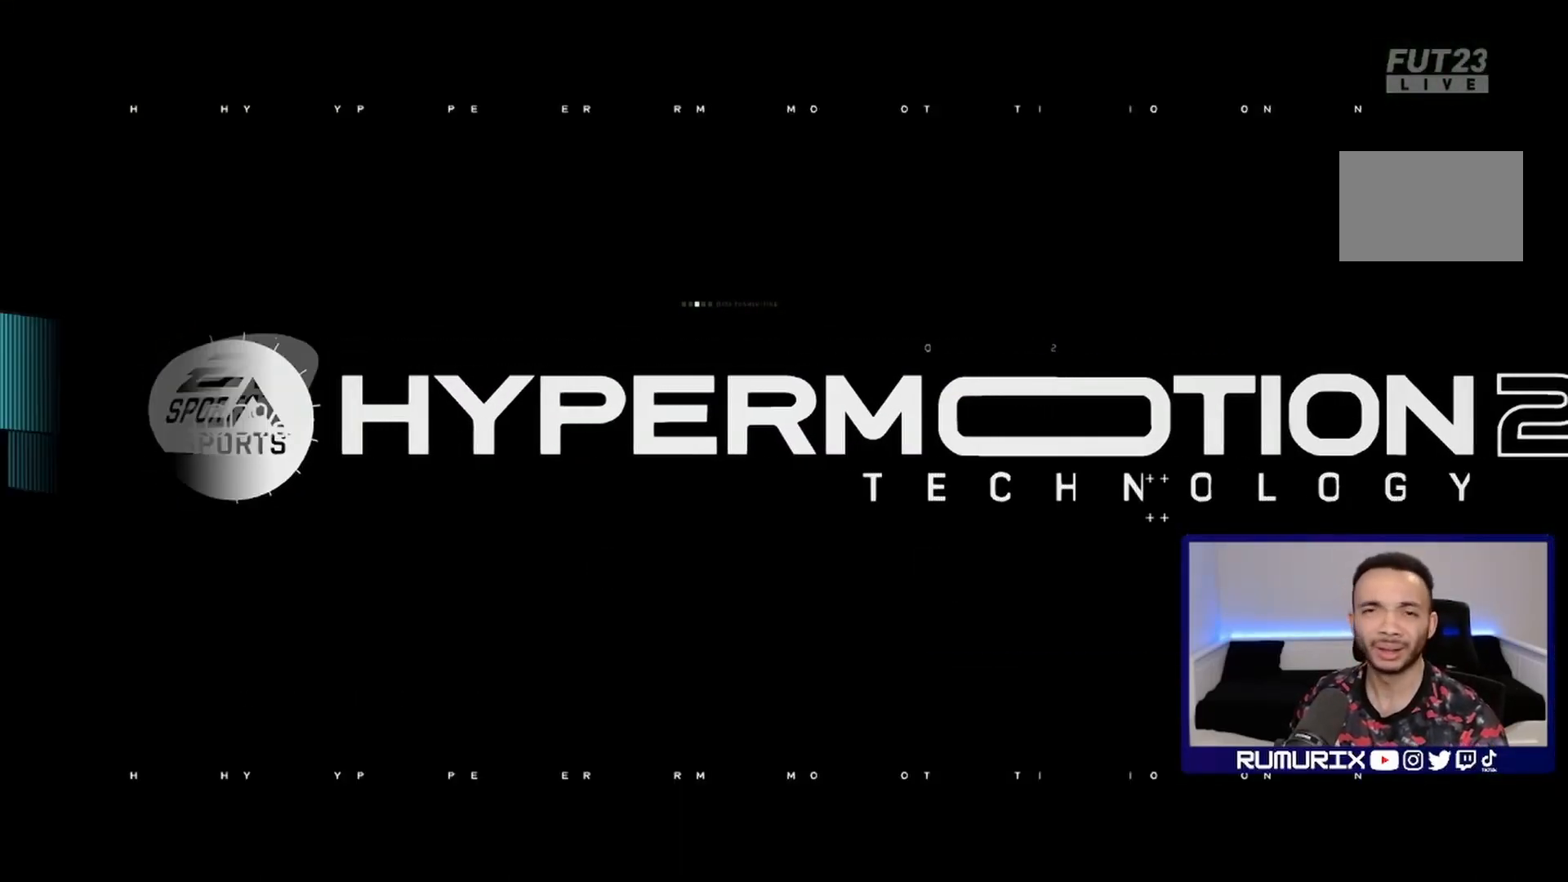
{"dt_ms": 500, "buttons": [], "left_stick": "center", "right_stick": "center"}
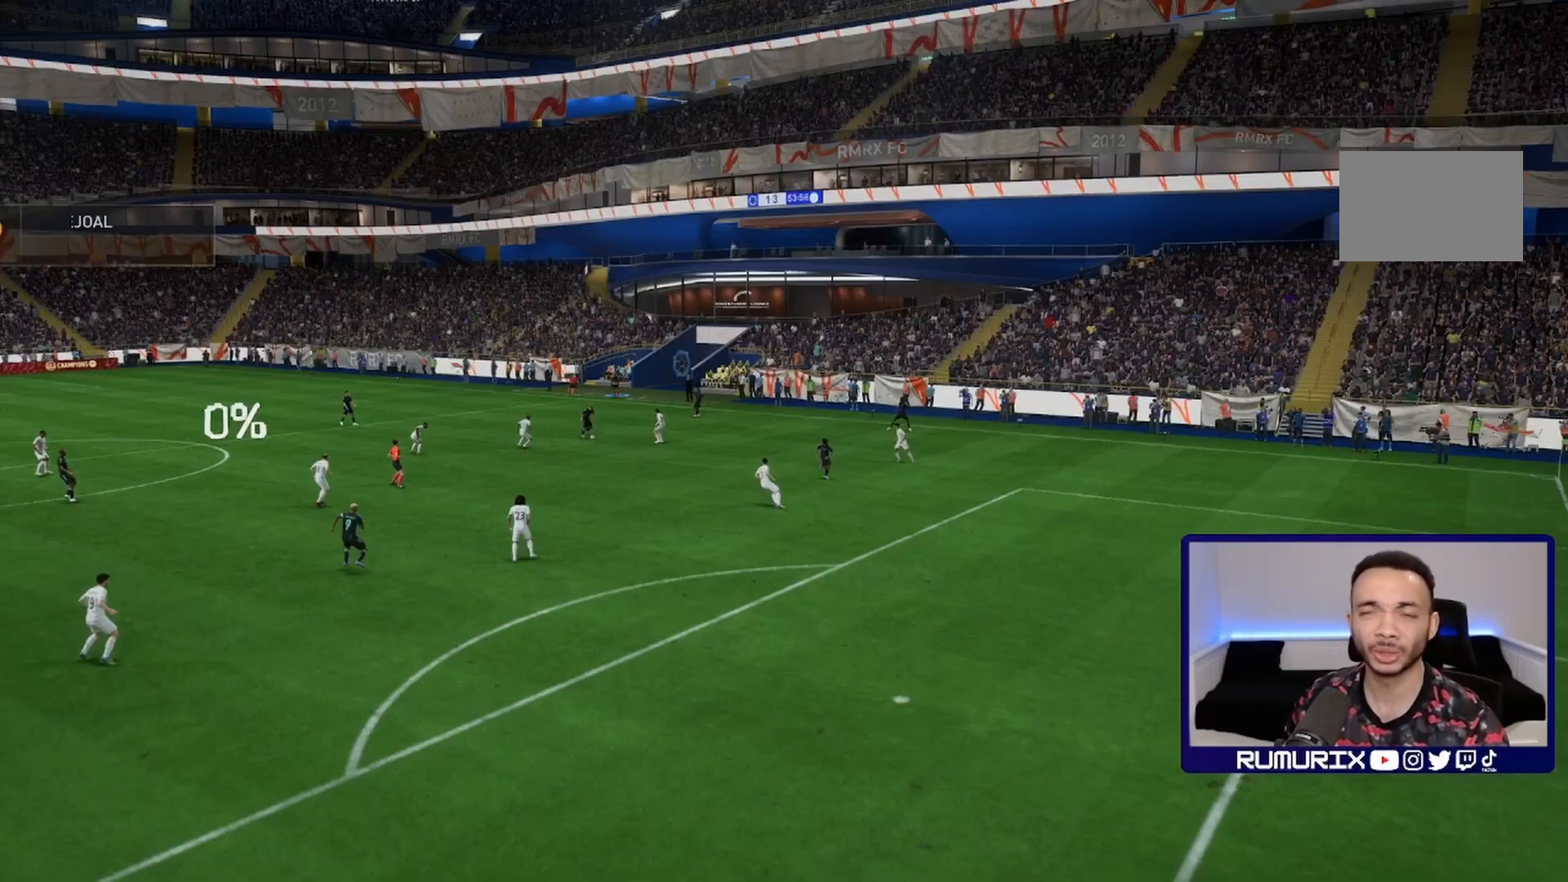
{"dt_ms": 500, "buttons": [], "left_stick": "left", "right_stick": "center", "events": [[133, "left_stick", "down-left"], [200, "left_stick", "up-left"], [250, "left_stick", "down-left"], [300, "left_stick", "left"]]}
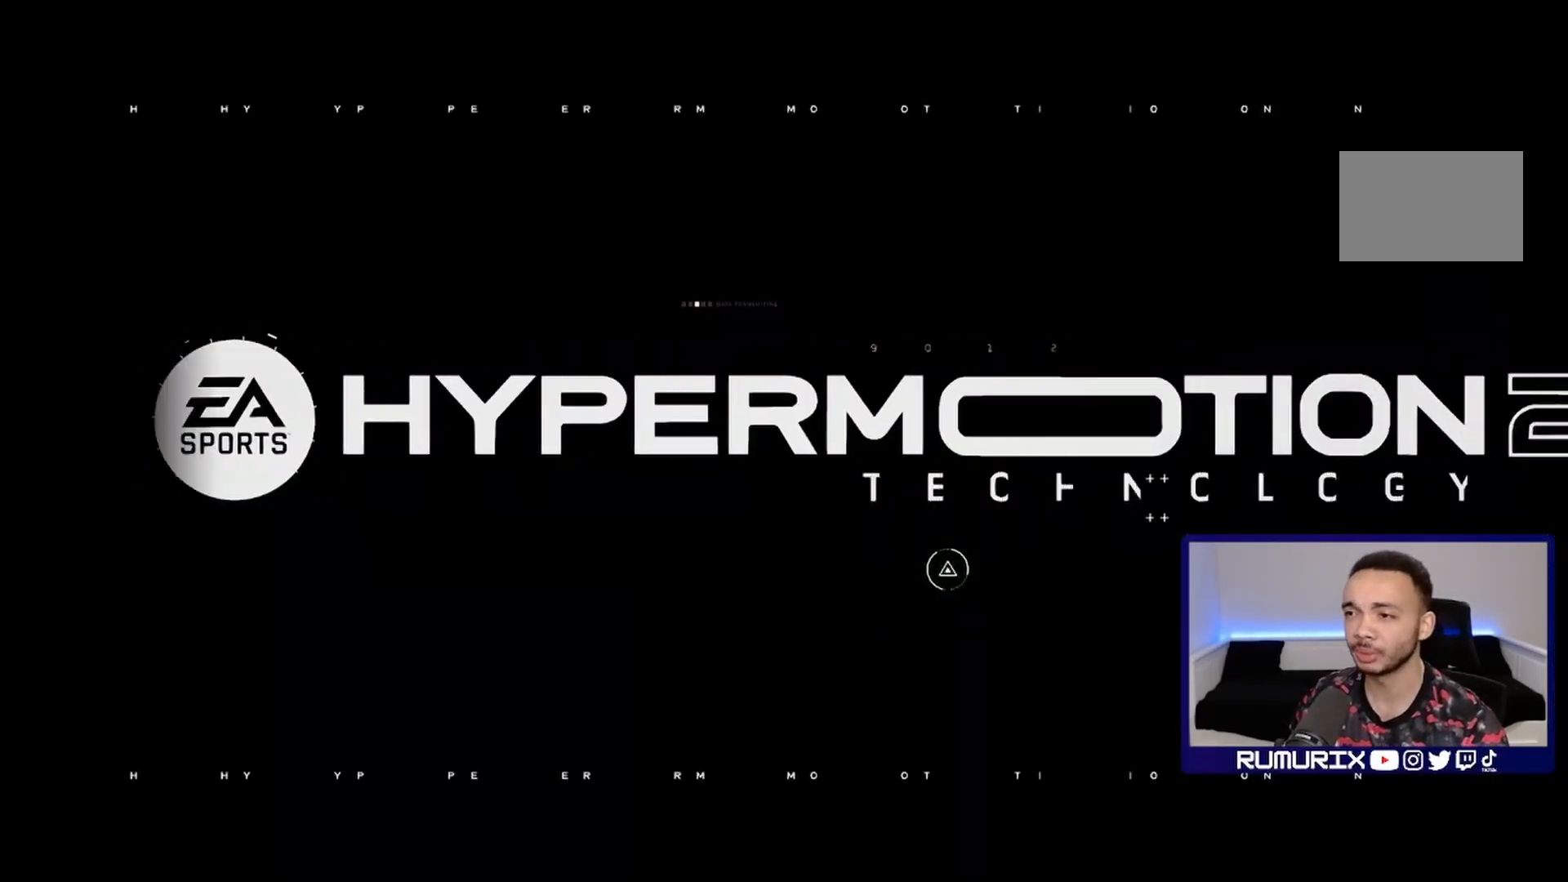
{"dt_ms": 500, "buttons": [], "left_stick": "center", "right_stick": "center", "events": [[100, "left_stick", "center"], [233, "CROSS", "down"], [233, "R1", "down"], [317, "L1", "down"], [317, "left_stick", "up-left"], [400, "left_stick", "center"], [417, "CROSS", "up"], [417, "L1", "up"], [417, "R1", "up"]]}
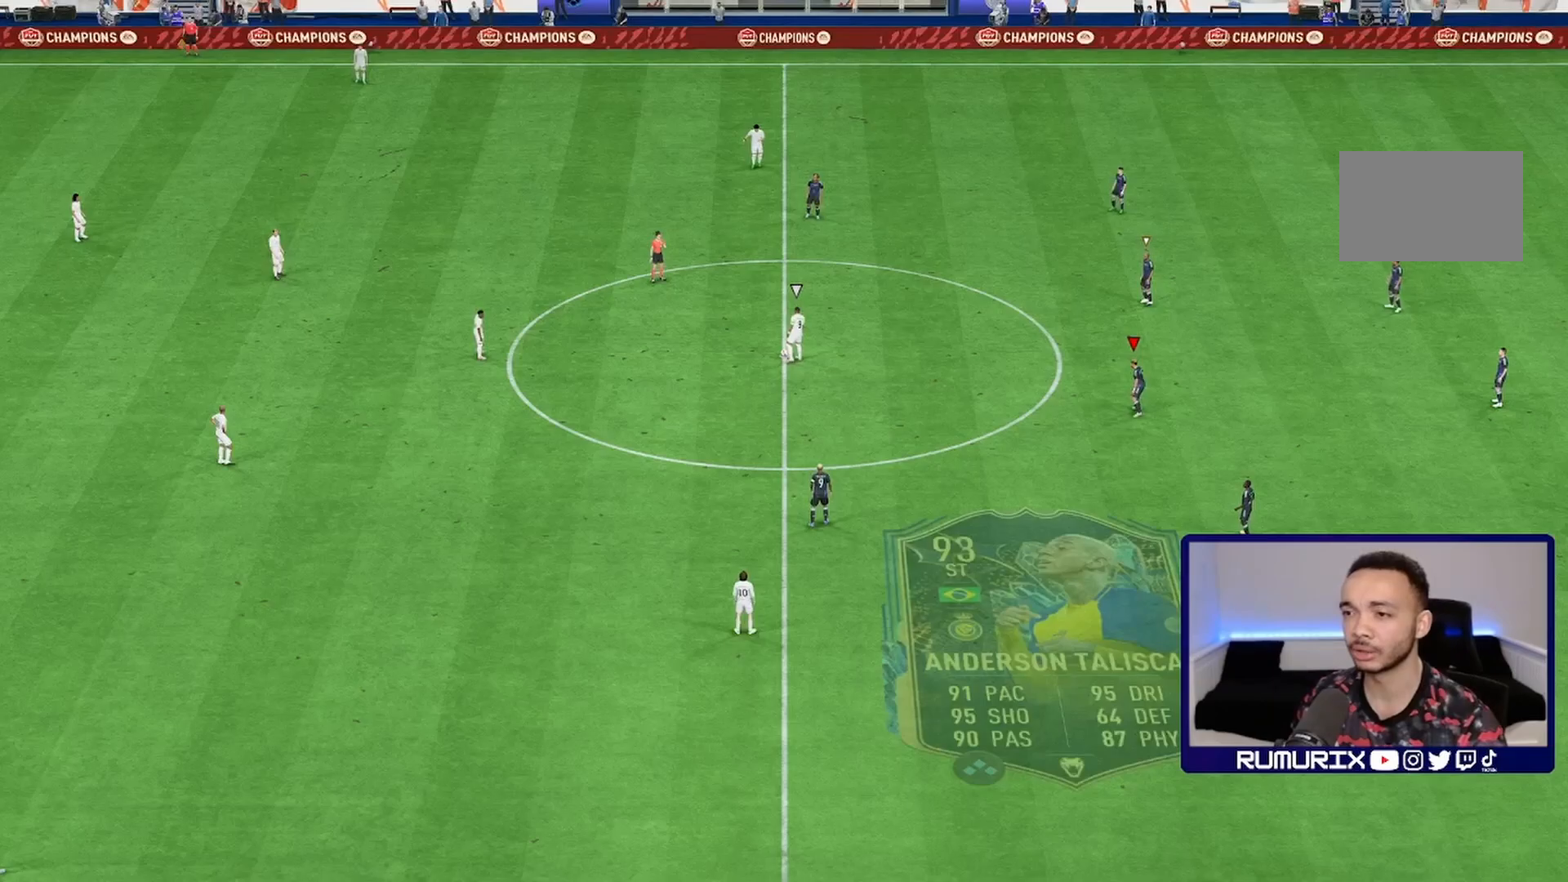
{"dt_ms": 500, "buttons": [], "left_stick": "left", "right_stick": "center", "events": [[317, "left_stick", "left"]]}